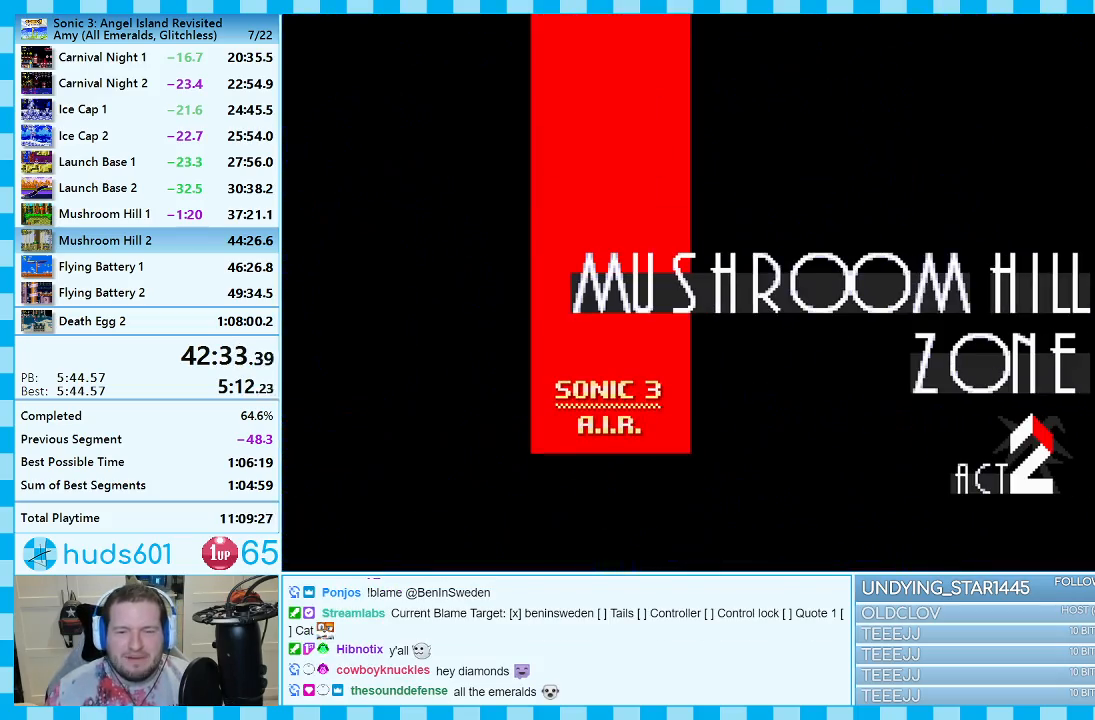
Gameplay with a controller (Xbox layout); each line is a JSON object with the inputs held at the frame after it. "events" lists button and stick changes between this image and that frame as [ms after this image, input, new state], when the widget could be followed in between. Not read: L2 L3 R2 R3.
{"buttons": [], "events": [[183, "DPAD_RIGHT", "down"], [417, "DPAD_RIGHT", "up"]]}
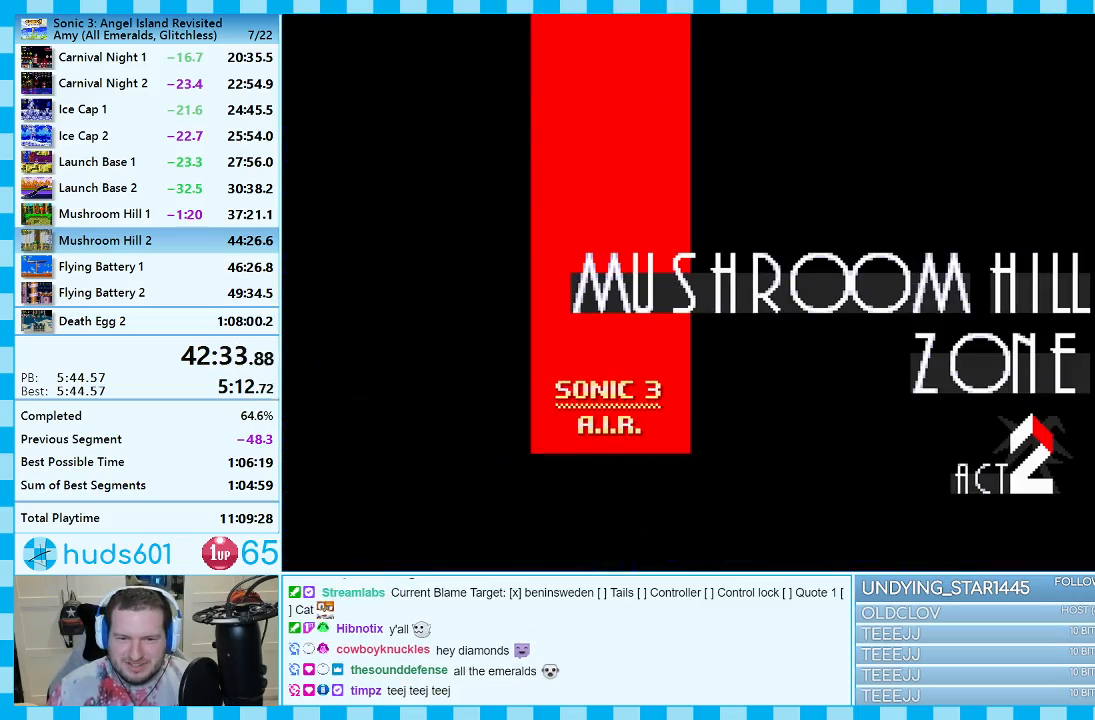
{"buttons": ["DPAD_RIGHT"], "events": [[317, "DPAD_RIGHT", "down"]]}
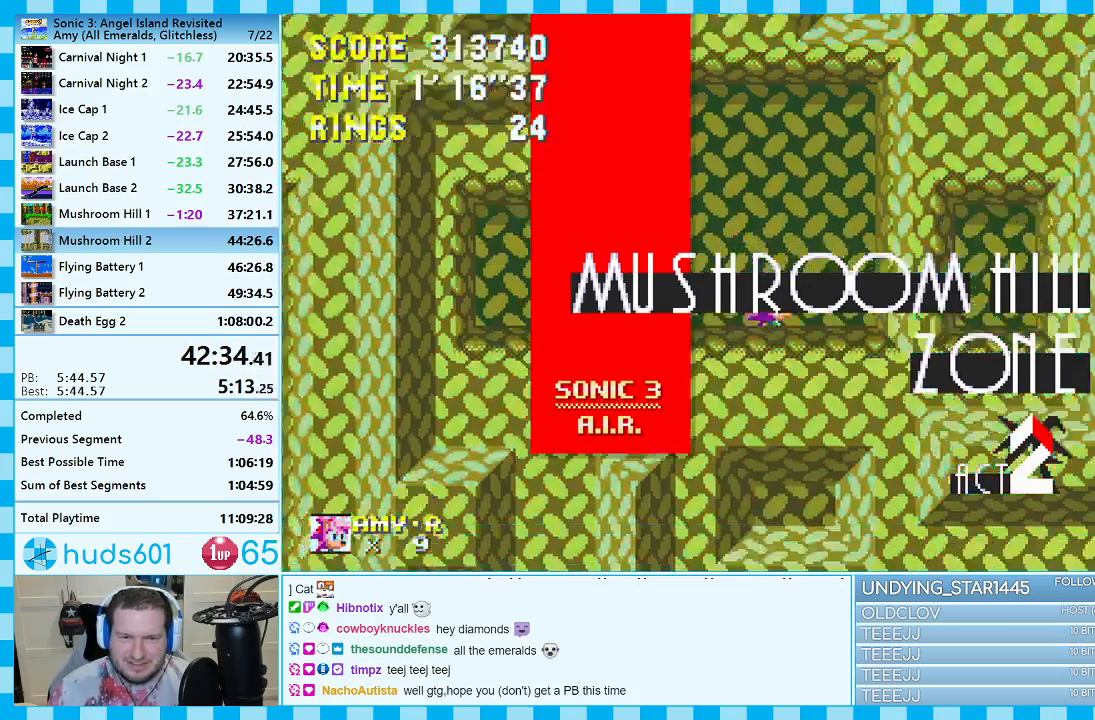
{"buttons": ["DPAD_RIGHT"], "events": [[367, "A", "down"], [467, "A", "up"]]}
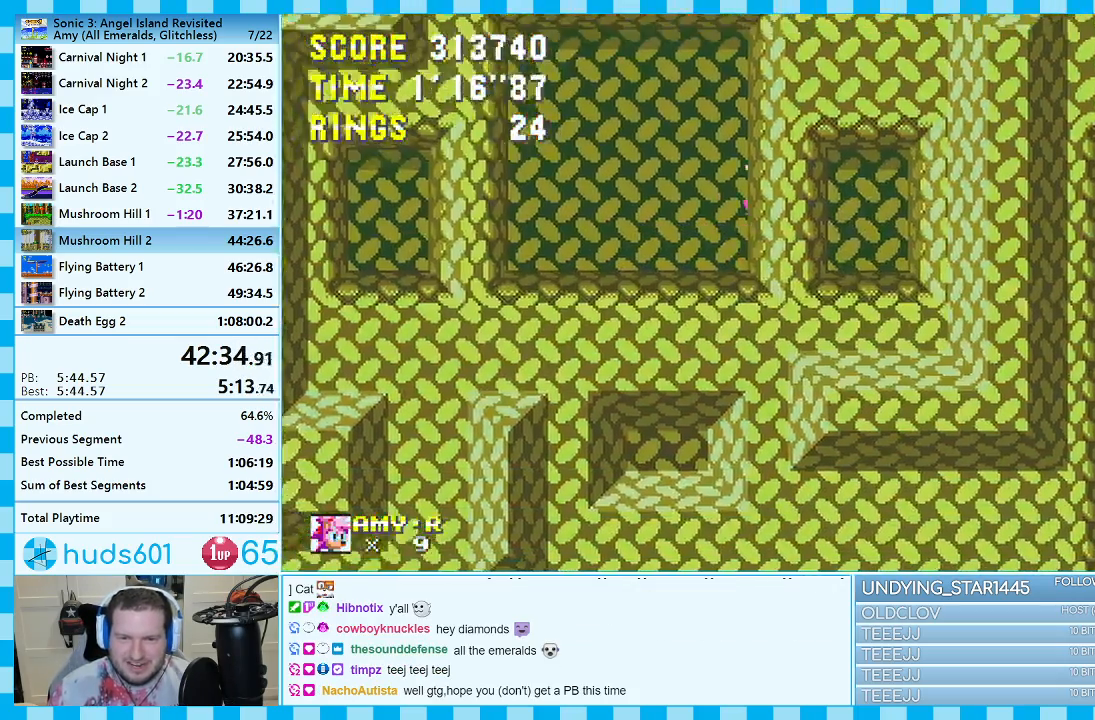
{"buttons": ["A", "DPAD_RIGHT"], "events": [[500, "A", "down"]]}
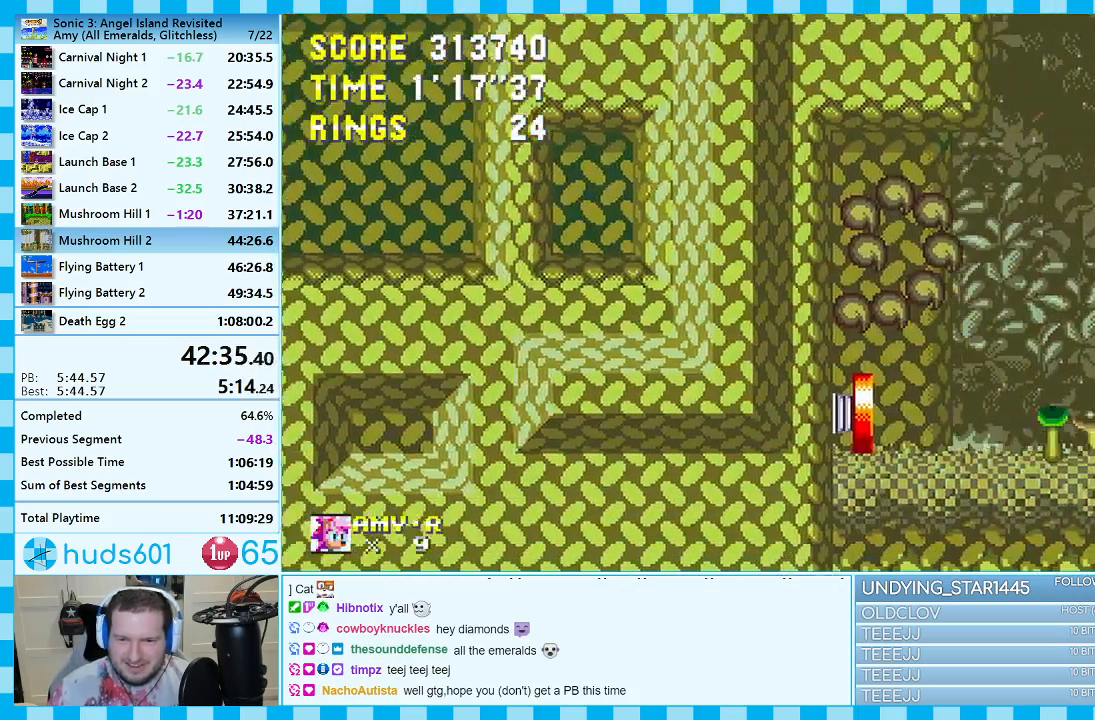
{"buttons": ["DPAD_LEFT"], "events": [[50, "DPAD_RIGHT", "up"], [150, "A", "up"], [150, "DPAD_LEFT", "down"]]}
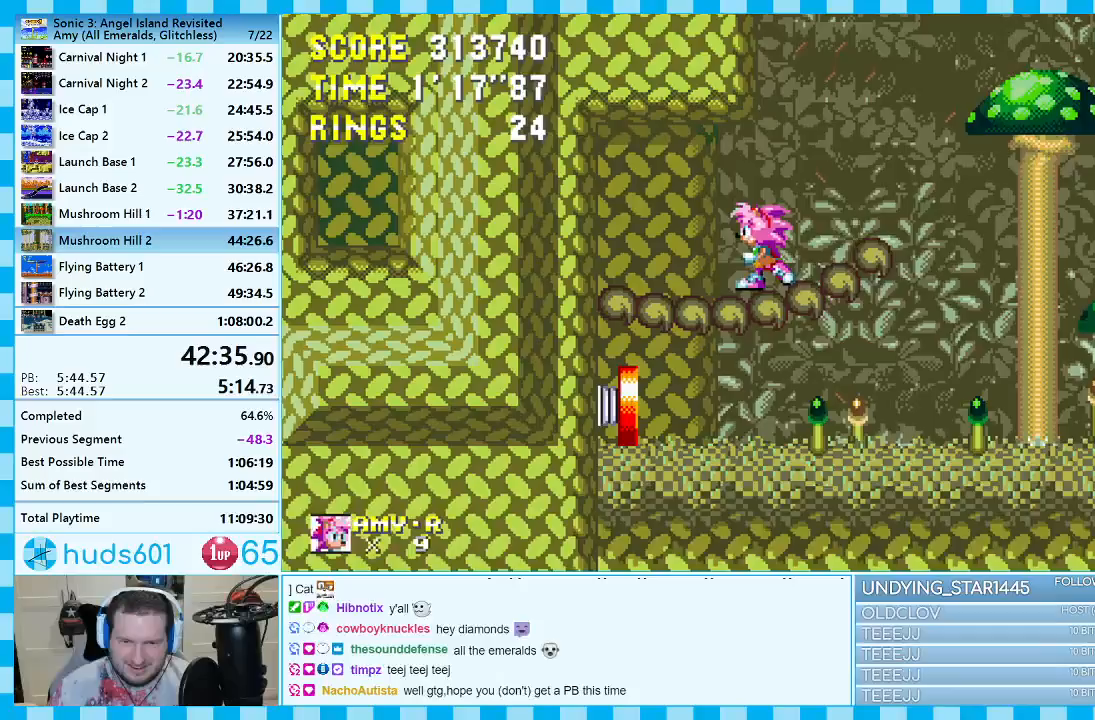
{"buttons": ["DPAD_LEFT"], "events": [[83, "DPAD_LEFT", "up"], [167, "A", "down"], [167, "DPAD_RIGHT", "down"], [267, "A", "up"], [317, "DPAD_RIGHT", "up"], [450, "DPAD_LEFT", "down"]]}
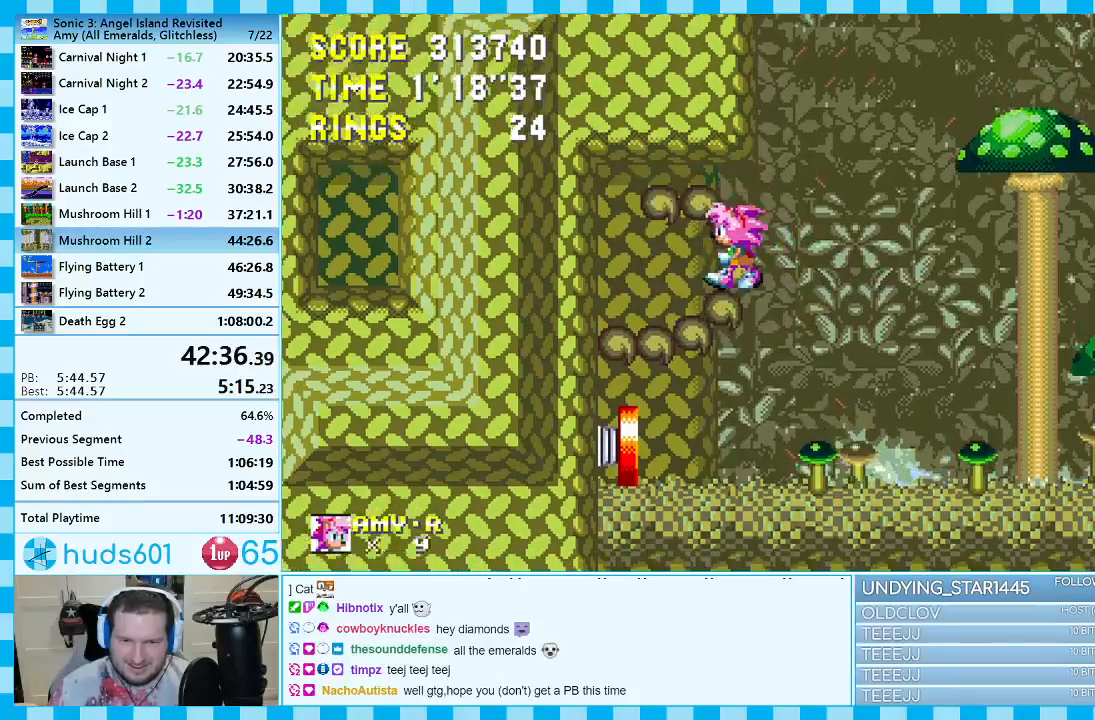
{"buttons": ["A", "DPAD_RIGHT"], "events": [[100, "DPAD_LEFT", "up"], [200, "DPAD_RIGHT", "down"], [433, "A", "down"]]}
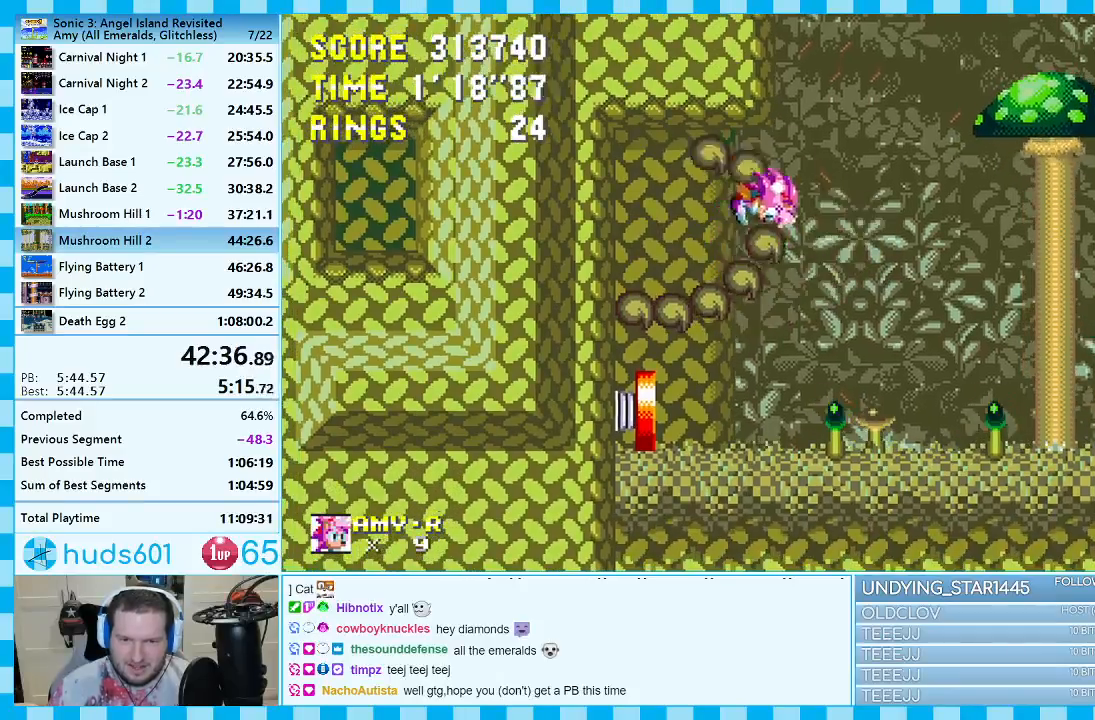
{"buttons": ["DPAD_LEFT"], "events": [[33, "A", "up"], [100, "A", "down"], [217, "DPAD_RIGHT", "up"], [250, "A", "up"], [300, "DPAD_LEFT", "down"]]}
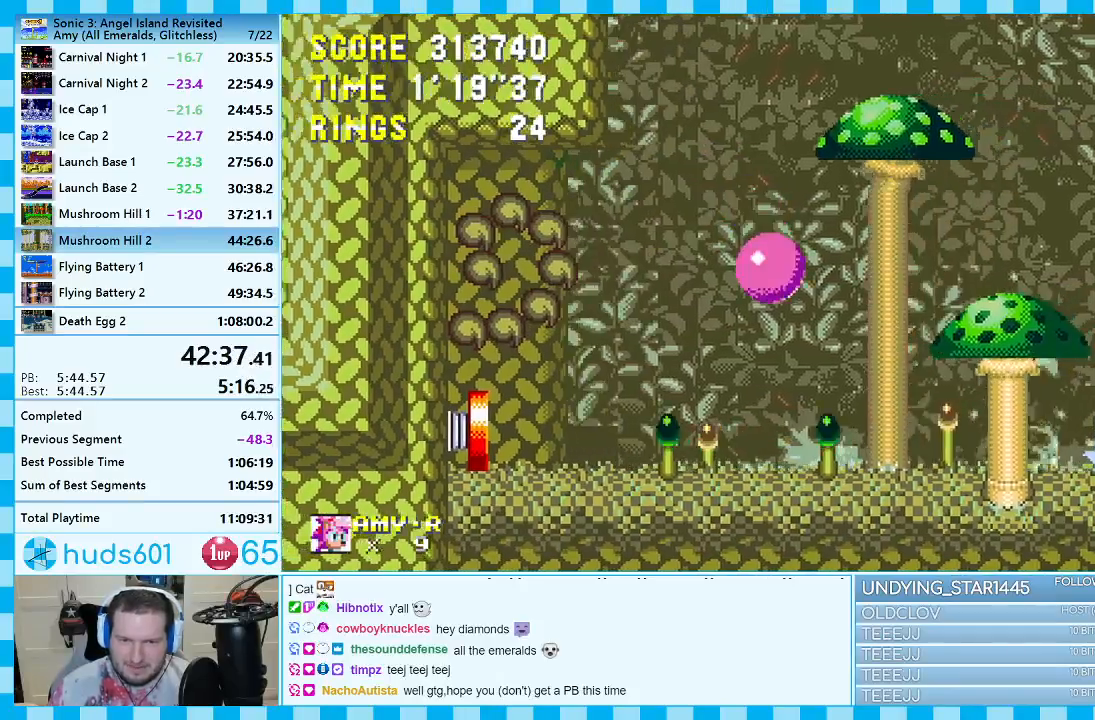
{"buttons": [], "events": [[233, "DPAD_LEFT", "up"], [300, "DPAD_DOWN", "down"], [333, "B", "down"], [333, "C", "down"], [350, "B", "up"], [367, "A", "down"], [383, "C", "up"], [383, "DPAD_DOWN", "up"], [450, "A", "up"]]}
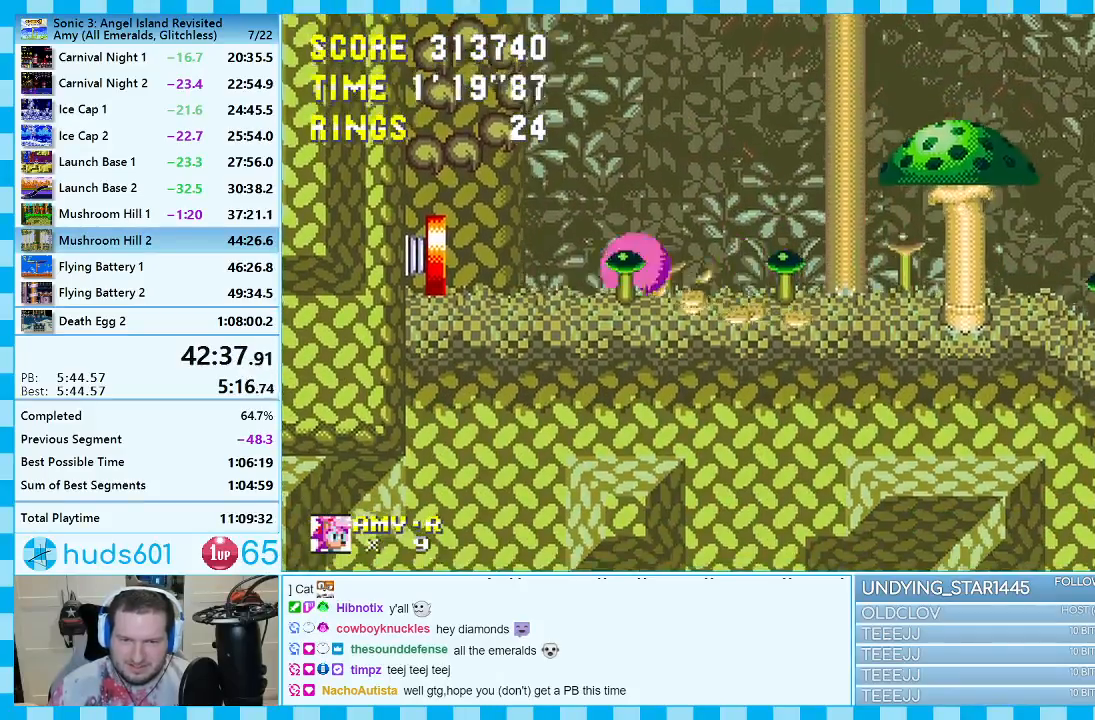
{"buttons": ["DPAD_DOWN"], "events": [[233, "DPAD_DOWN", "down"]]}
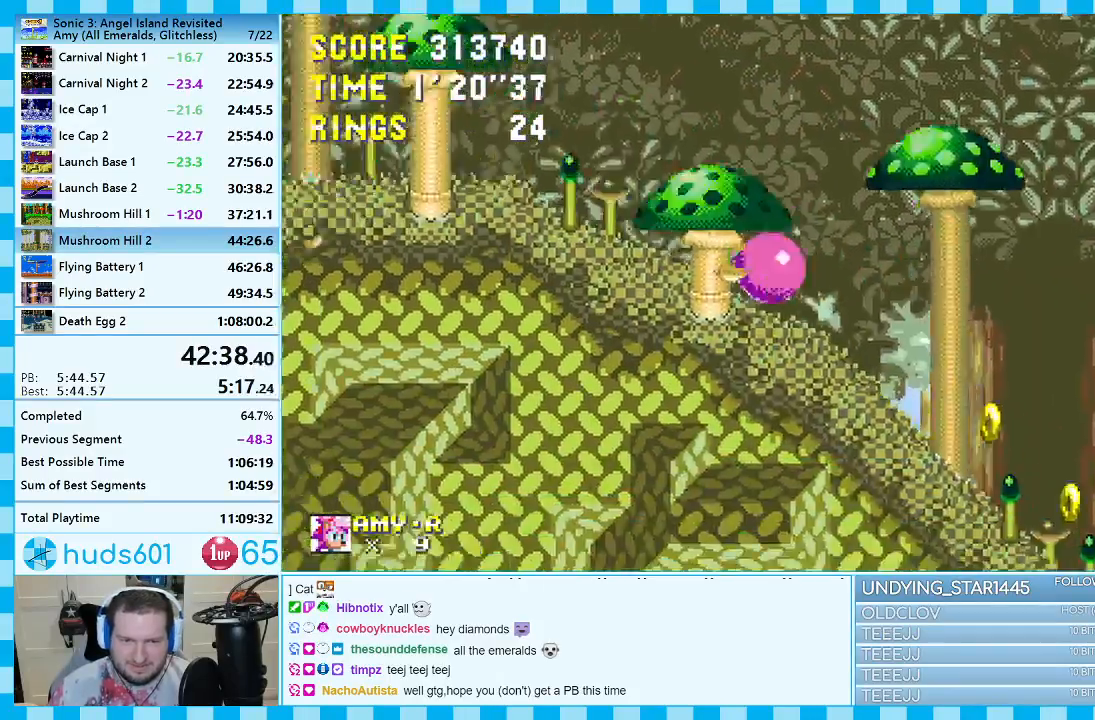
{"buttons": ["DPAD_DOWN"], "events": []}
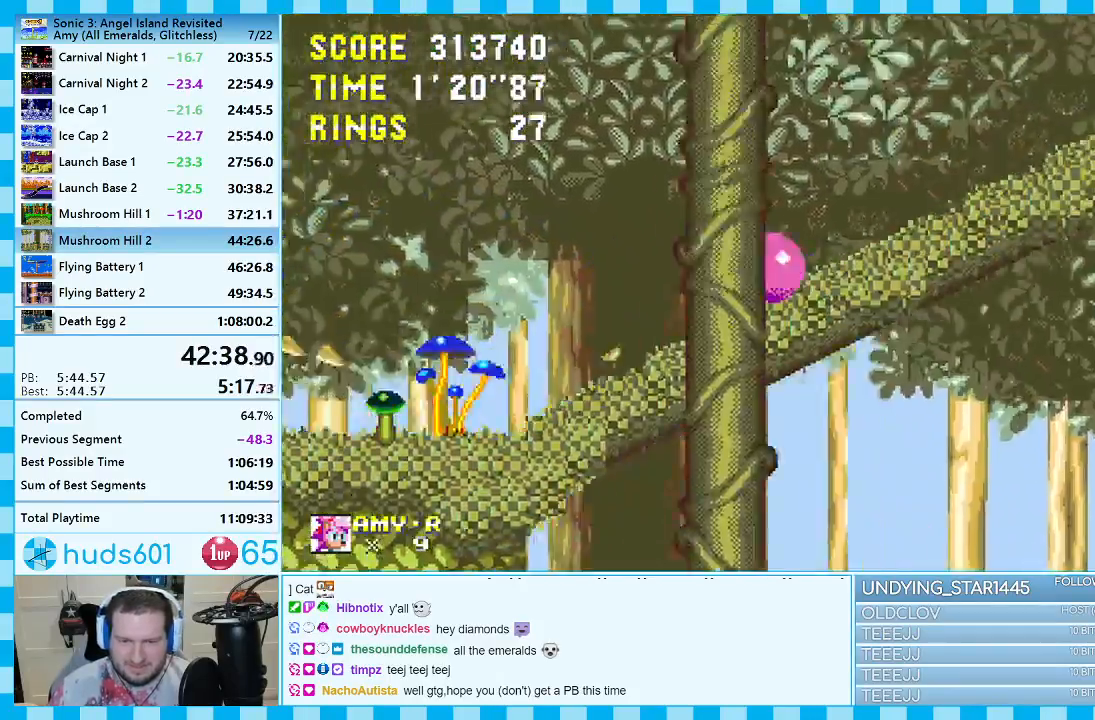
{"buttons": ["DPAD_DOWN"], "events": []}
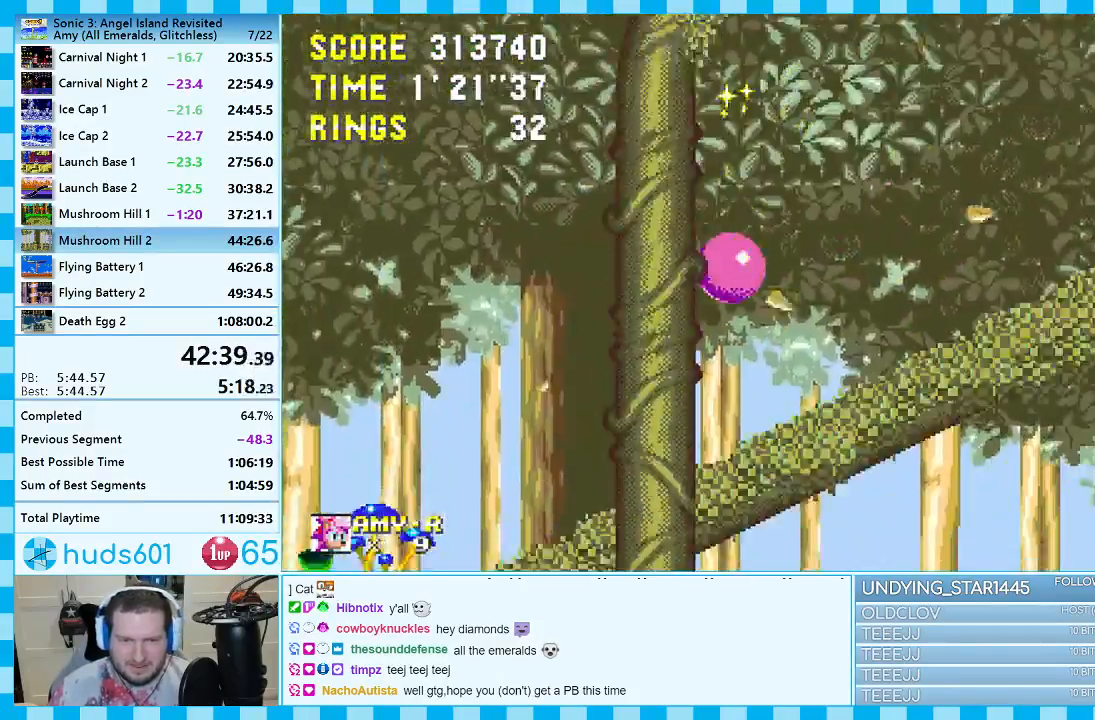
{"buttons": ["DPAD_DOWN"], "events": []}
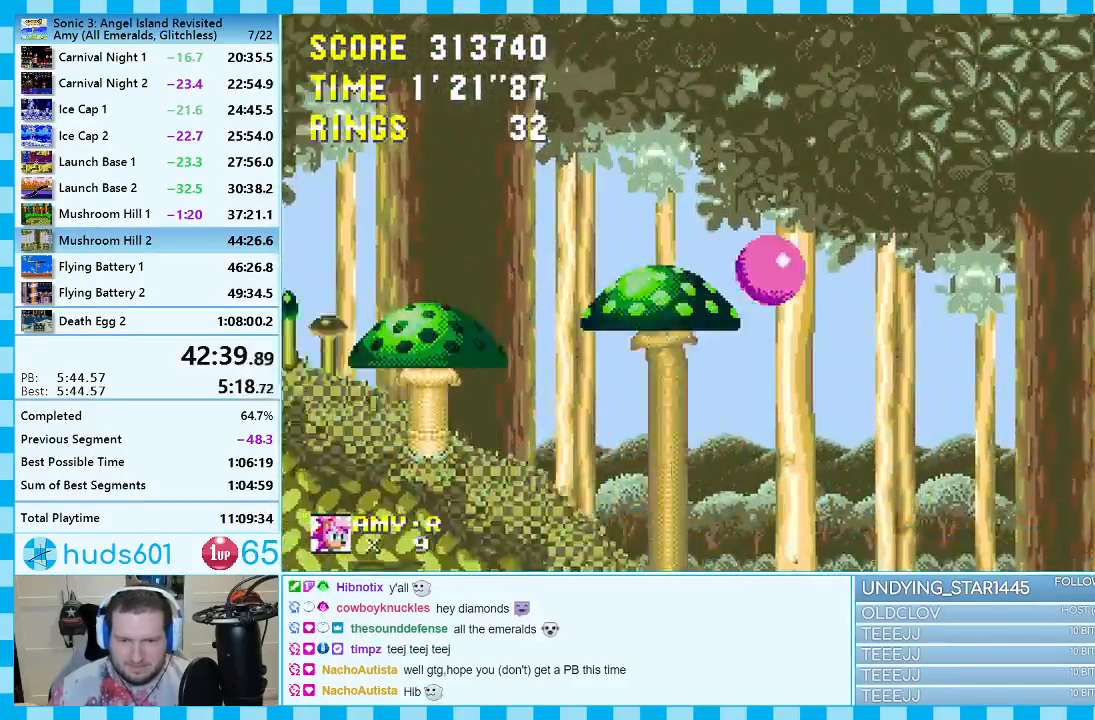
{"buttons": ["DPAD_DOWN"], "events": []}
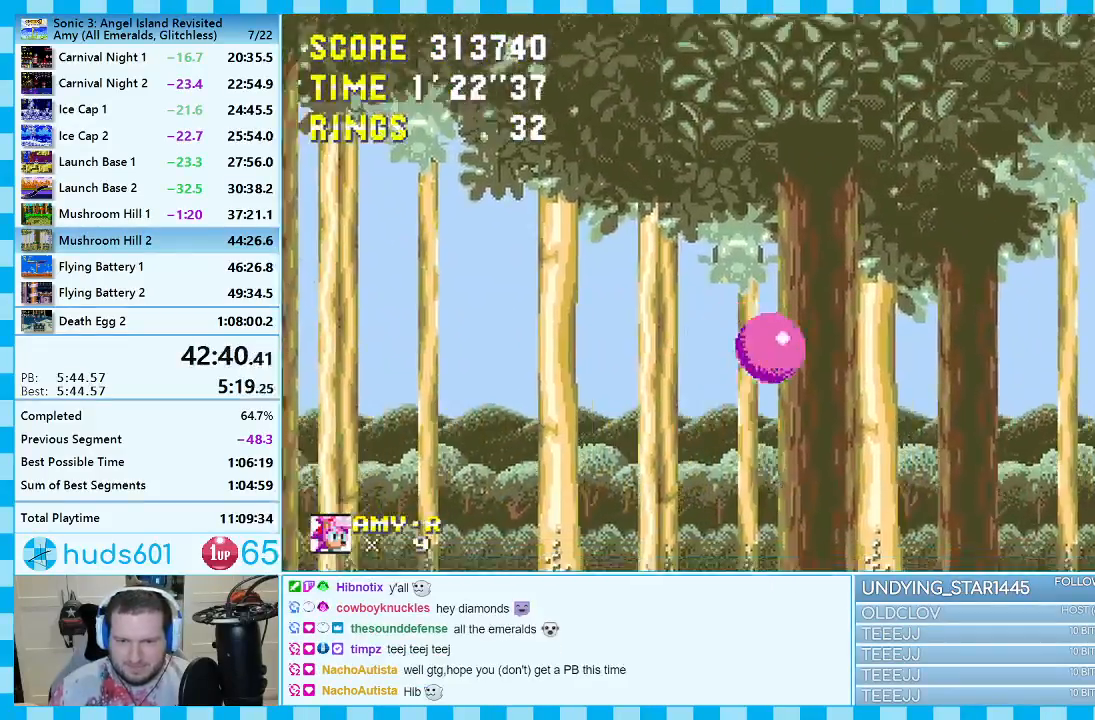
{"buttons": ["DPAD_DOWN"], "events": []}
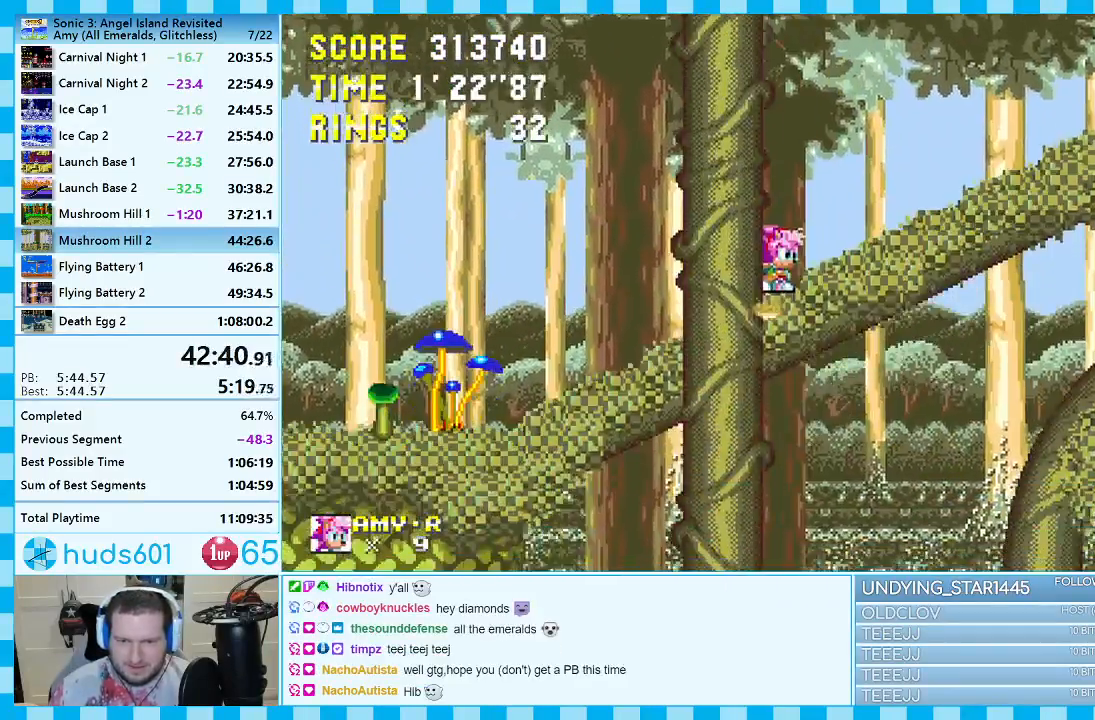
{"buttons": ["DPAD_DOWN"], "events": [[217, "DPAD_DOWN", "up"], [283, "DPAD_RIGHT", "down"], [383, "DPAD_RIGHT", "up"], [450, "DPAD_DOWN", "down"]]}
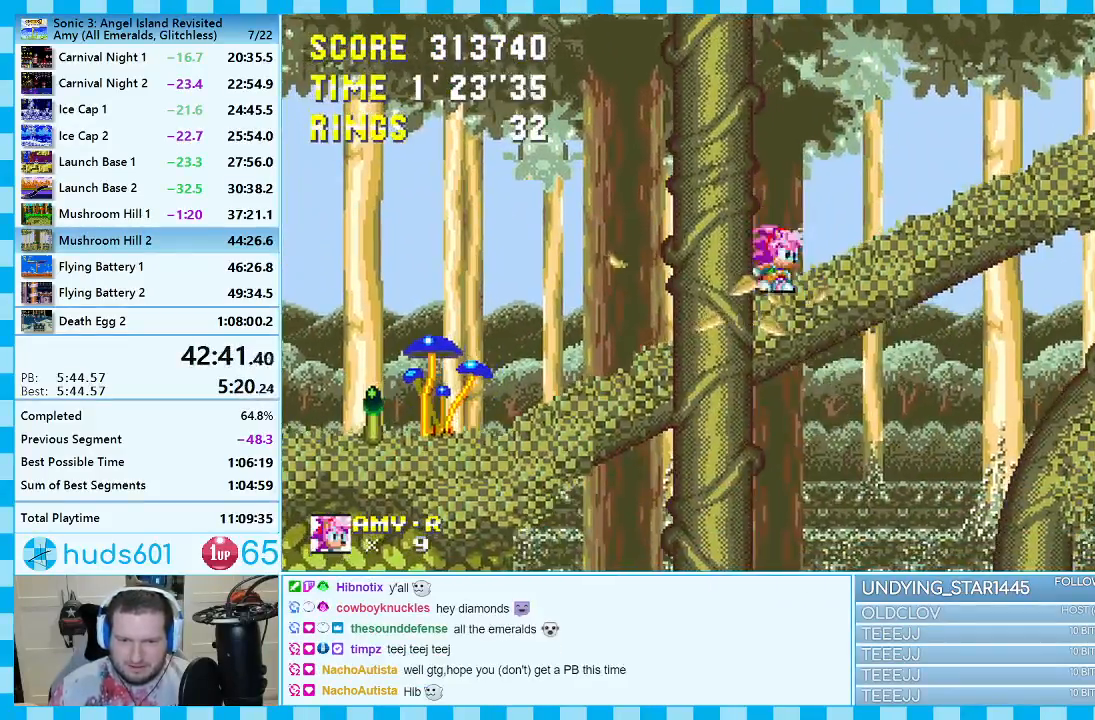
{"buttons": [], "events": [[33, "C", "down"], [50, "B", "down"], [83, "A", "down"], [83, "B", "up"], [83, "C", "up"], [100, "A", "up"], [133, "B", "down"], [133, "C", "down"], [167, "A", "down"], [183, "B", "up"], [183, "C", "up"], [217, "C", "down"], [233, "A", "up"], [267, "C", "up"], [267, "DPAD_DOWN", "up"]]}
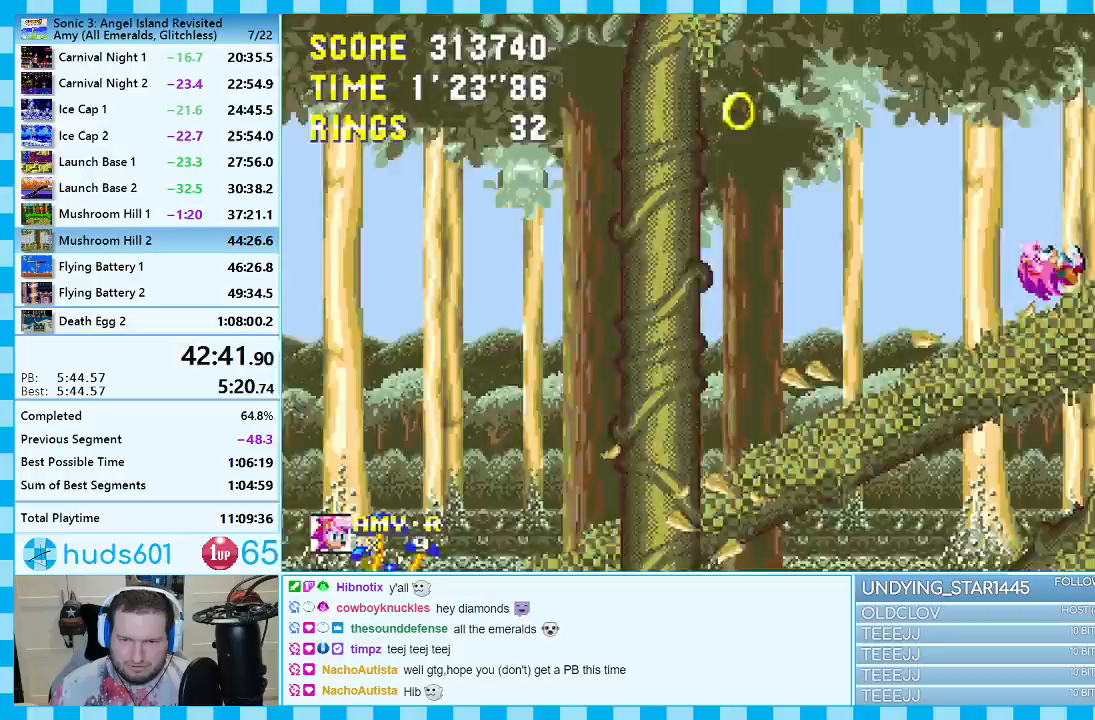
{"buttons": ["DPAD_DOWN"], "events": [[450, "DPAD_DOWN", "down"]]}
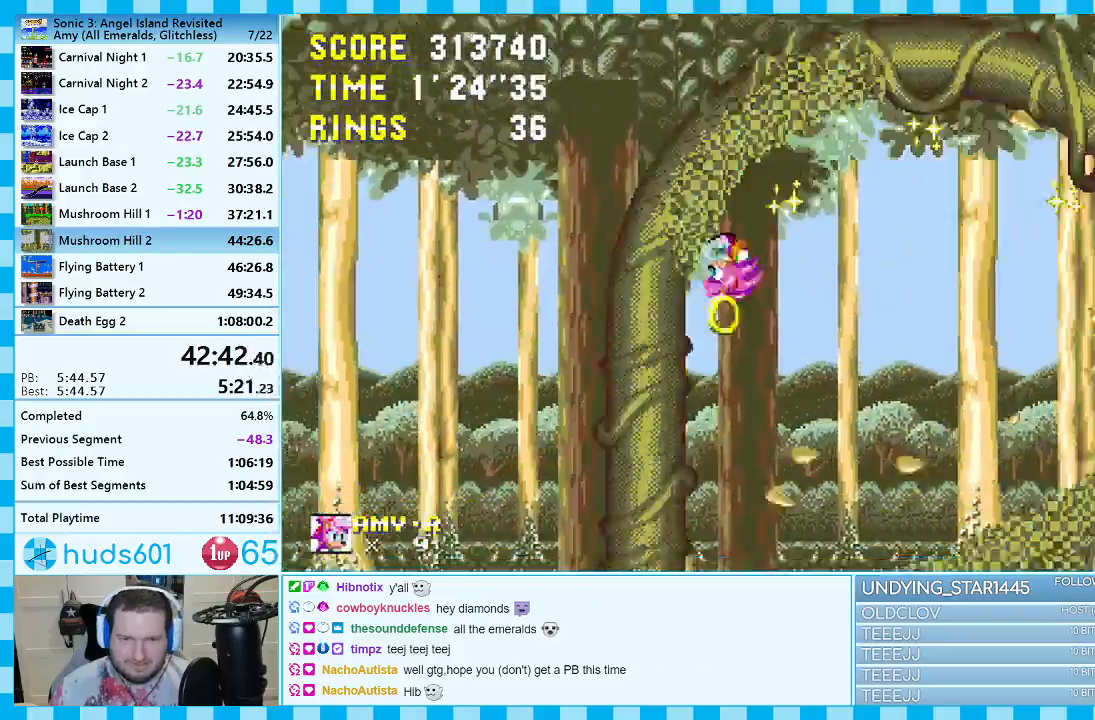
{"buttons": ["DPAD_DOWN"], "events": []}
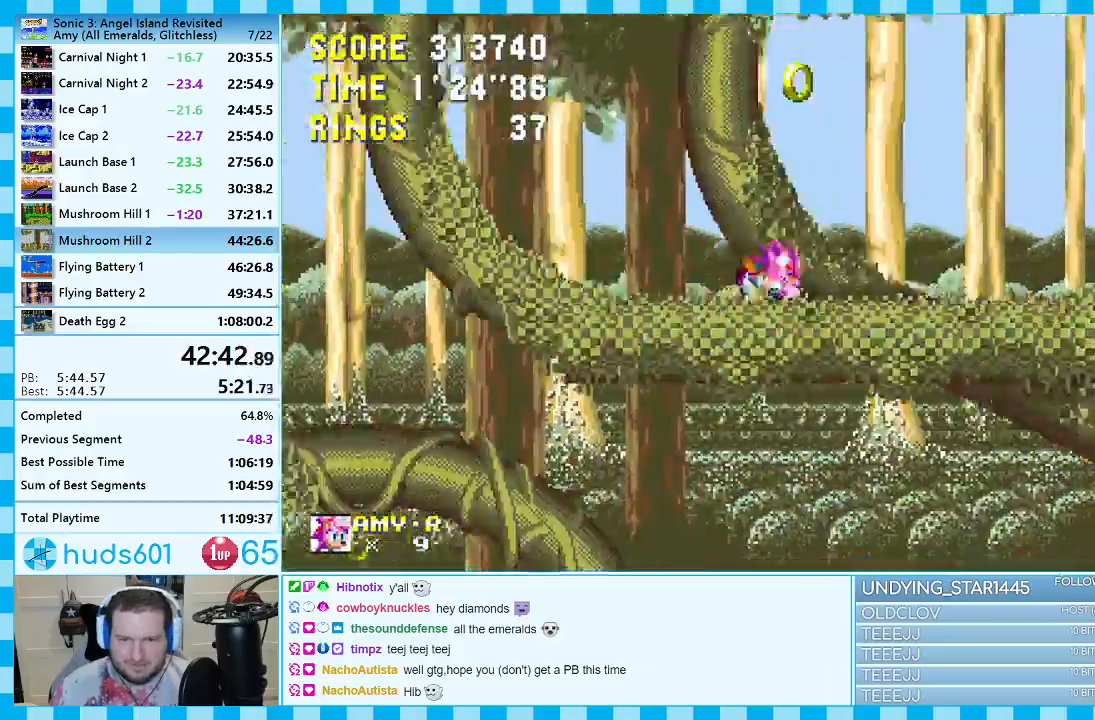
{"buttons": ["DPAD_DOWN"], "events": []}
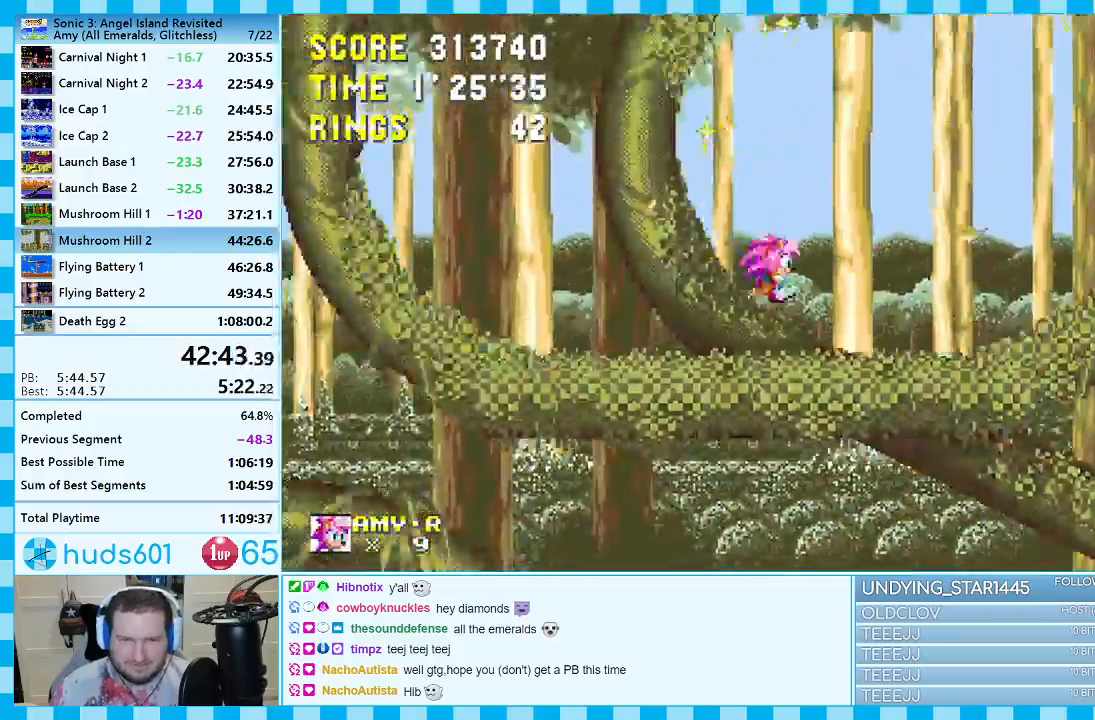
{"buttons": ["DPAD_DOWN"], "events": []}
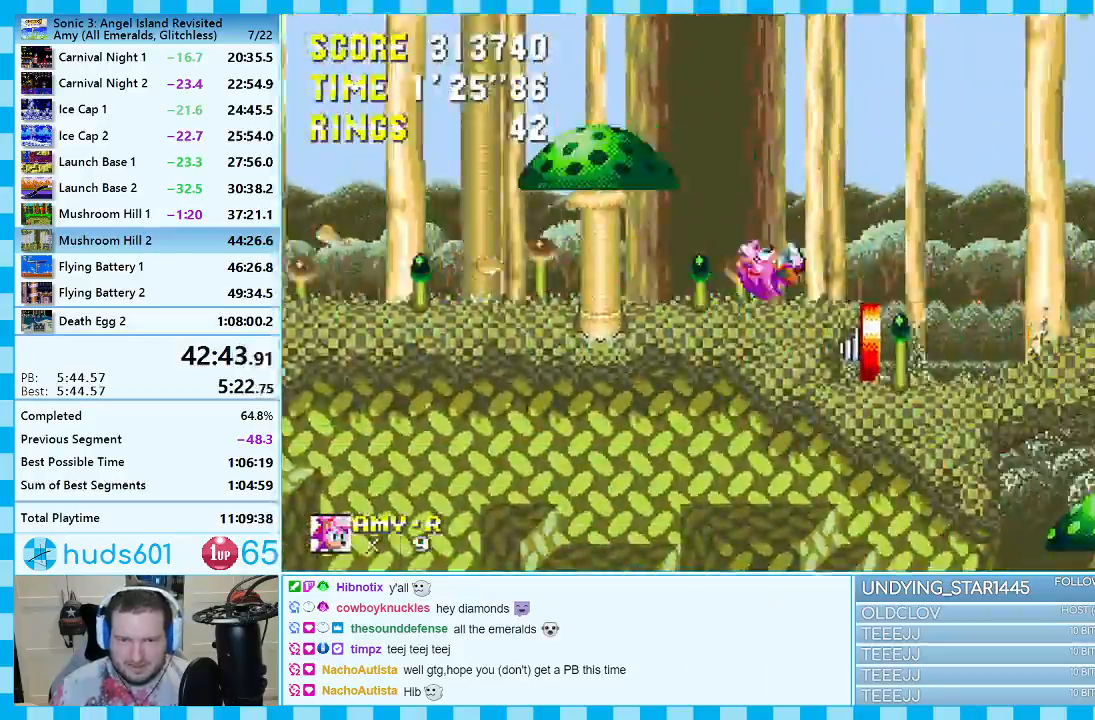
{"buttons": ["DPAD_DOWN"], "events": []}
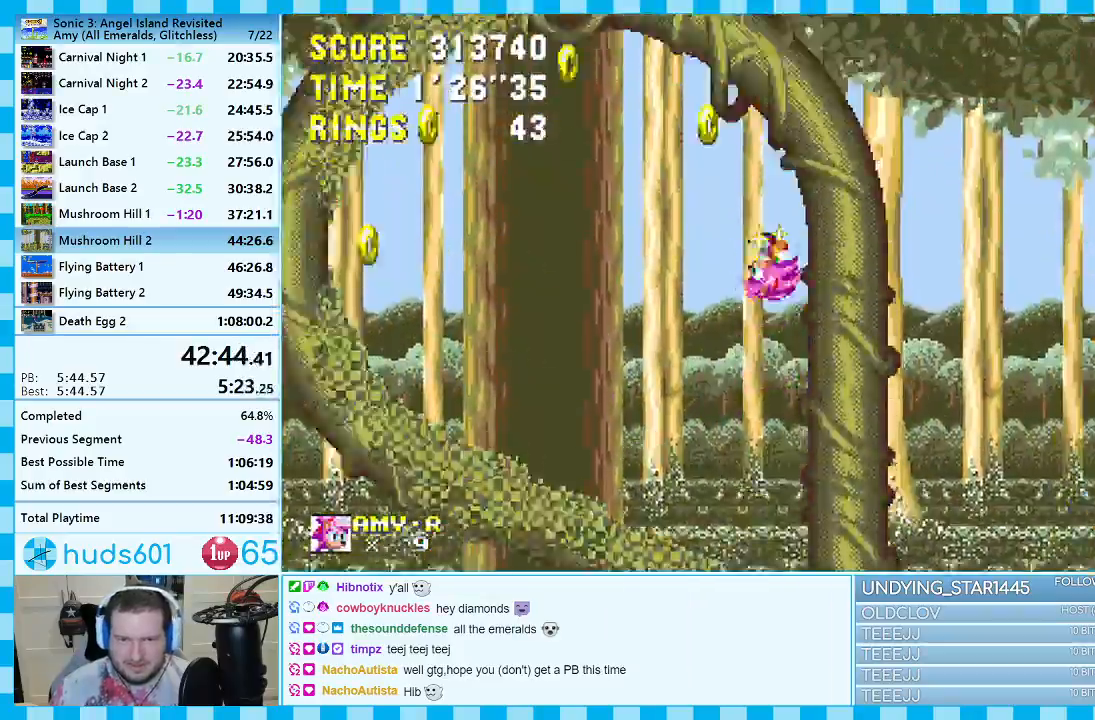
{"buttons": [], "events": [[467, "DPAD_DOWN", "up"]]}
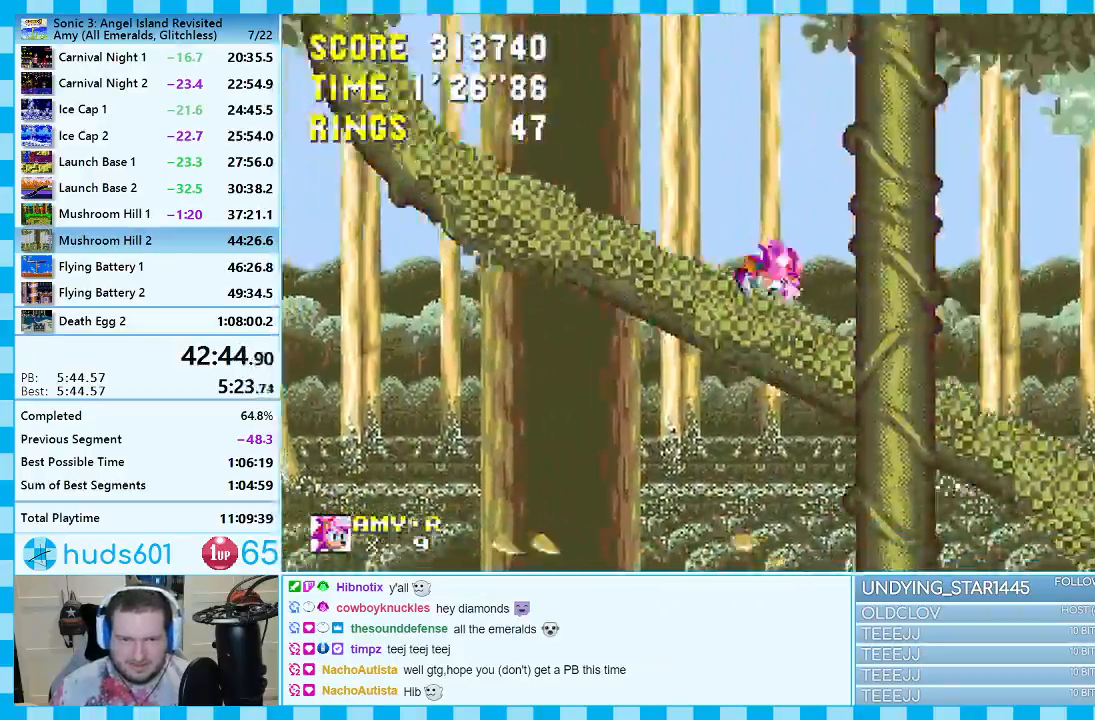
{"buttons": ["DPAD_DOWN"], "events": [[133, "DPAD_DOWN", "down"]]}
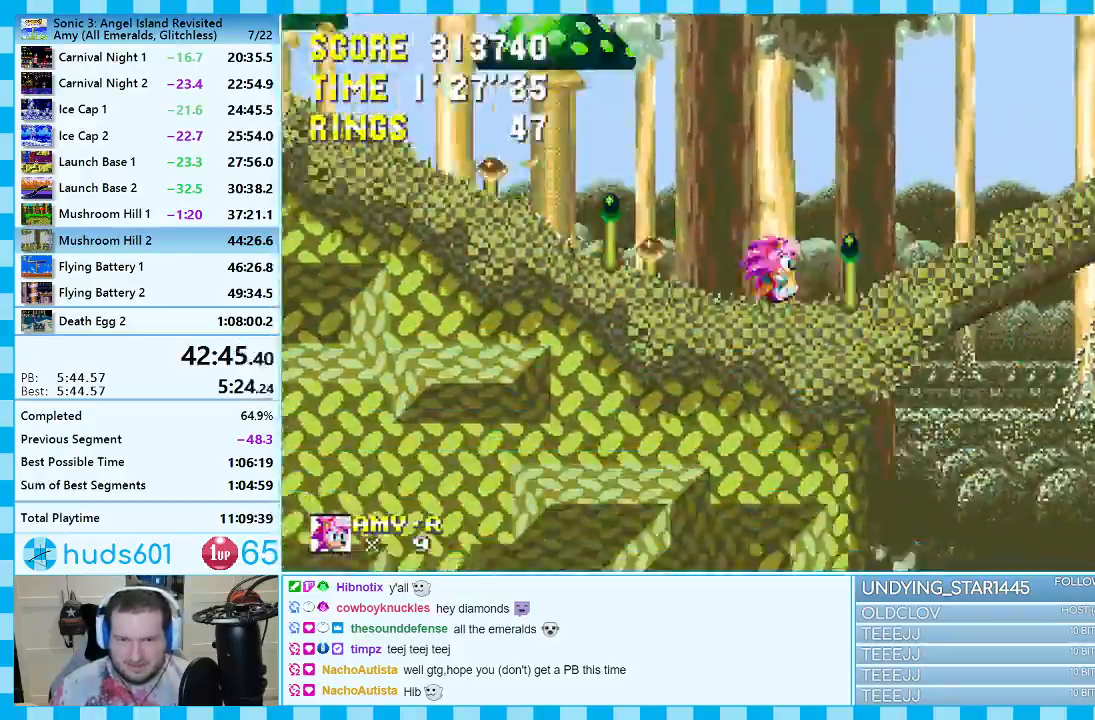
{"buttons": ["DPAD_DOWN"], "events": []}
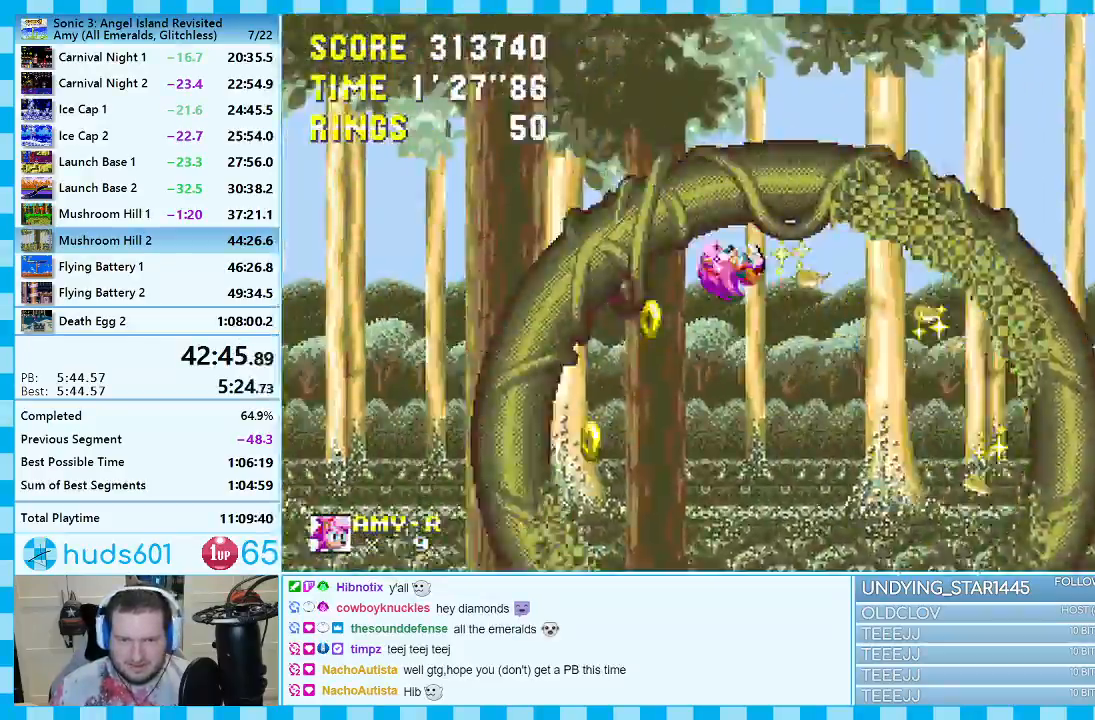
{"buttons": ["A", "DPAD_RIGHT"], "events": [[183, "DPAD_DOWN", "up"], [267, "DPAD_RIGHT", "down"], [450, "A", "down"]]}
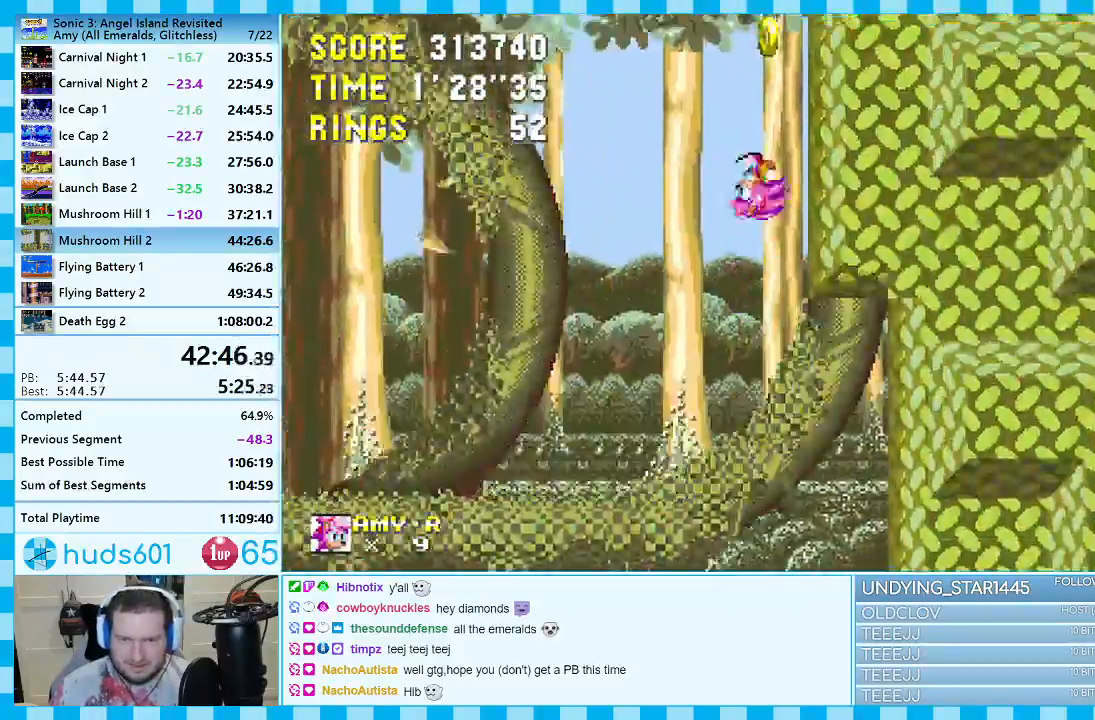
{"buttons": ["DPAD_RIGHT"], "events": [[267, "A", "up"]]}